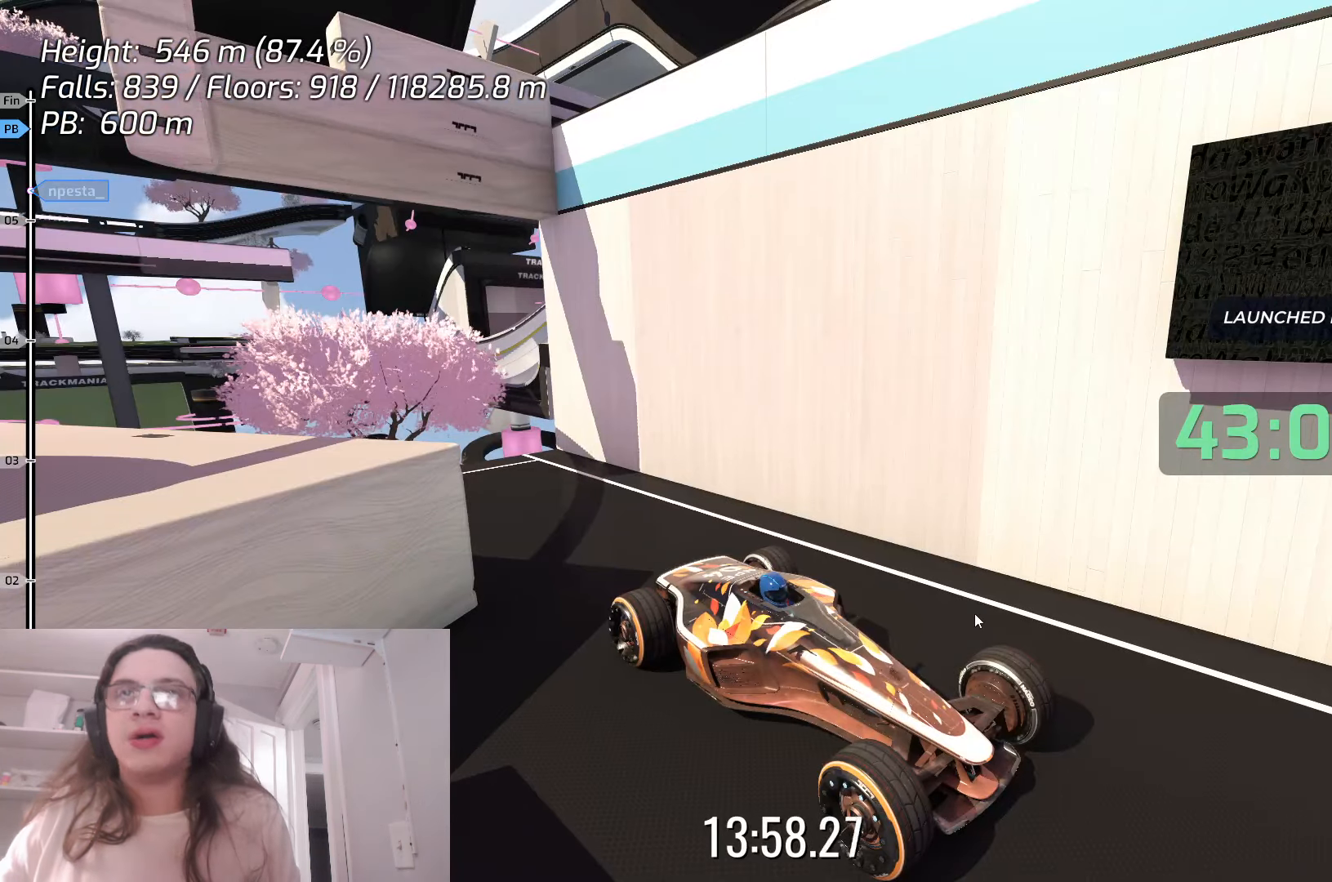
Gameplay with keyboard; each line is a JSON object with the keys held at the frame after it. "events" lists presses ("down") and releases ("up") of "down", "left", "right", "space" and "up" between this image and that frame as [ms after this image, input, new state], when the widget could be followed in between. No other keys are recorded. Mouse input is not recorded.
{"keys": [], "events": []}
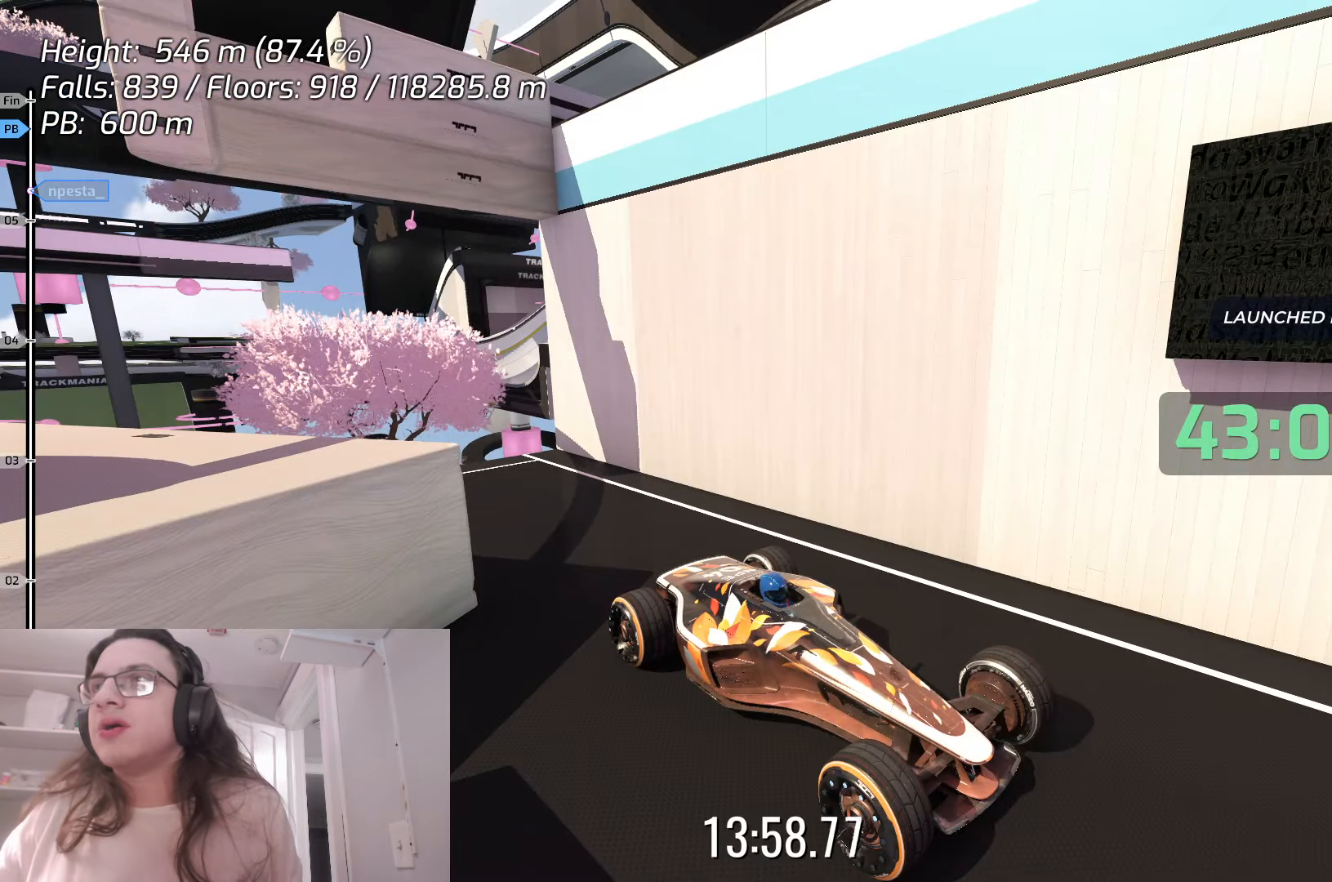
{"keys": [], "events": []}
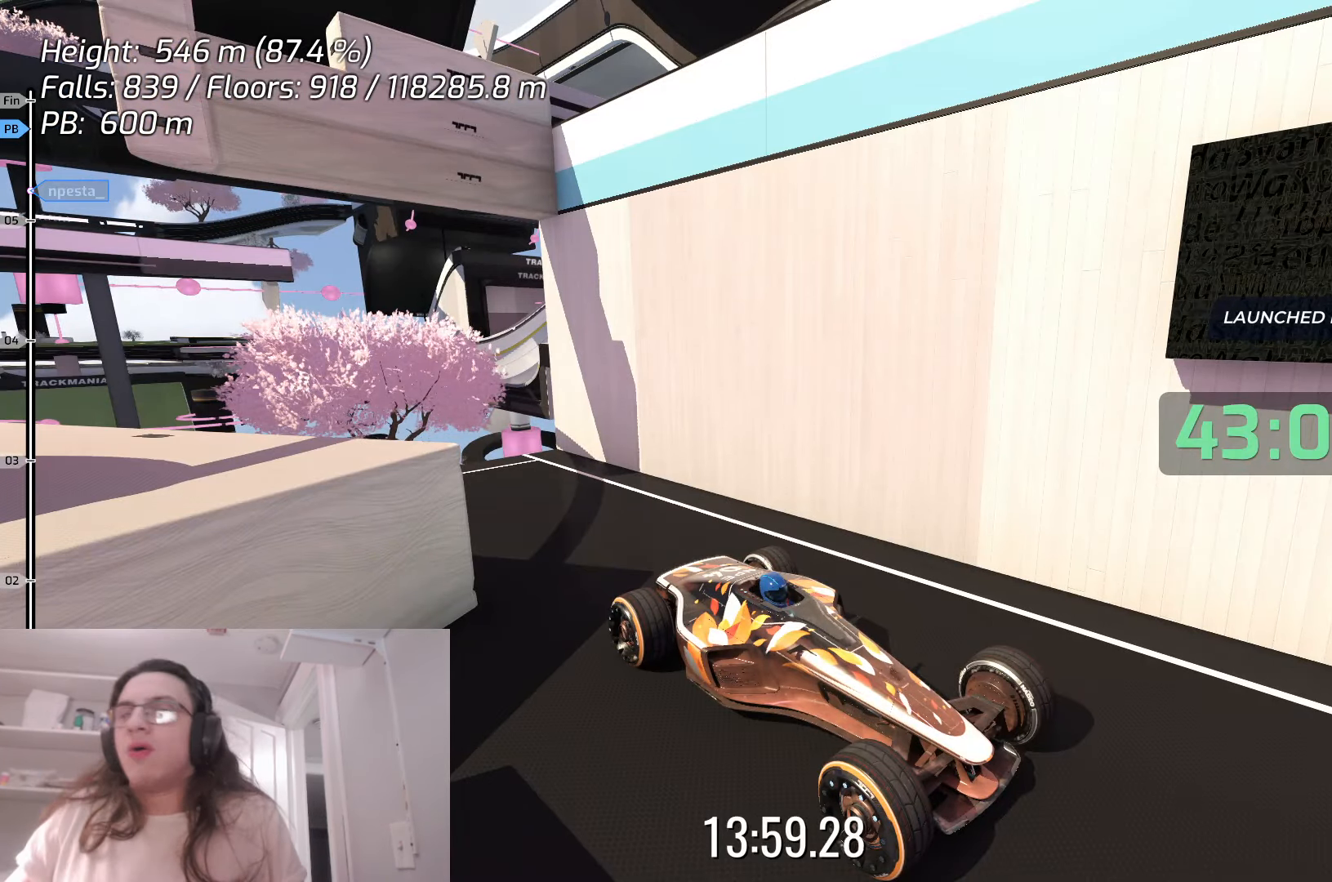
{"keys": ["right", "up"], "events": [[350, "right", "down"], [500, "up", "down"]]}
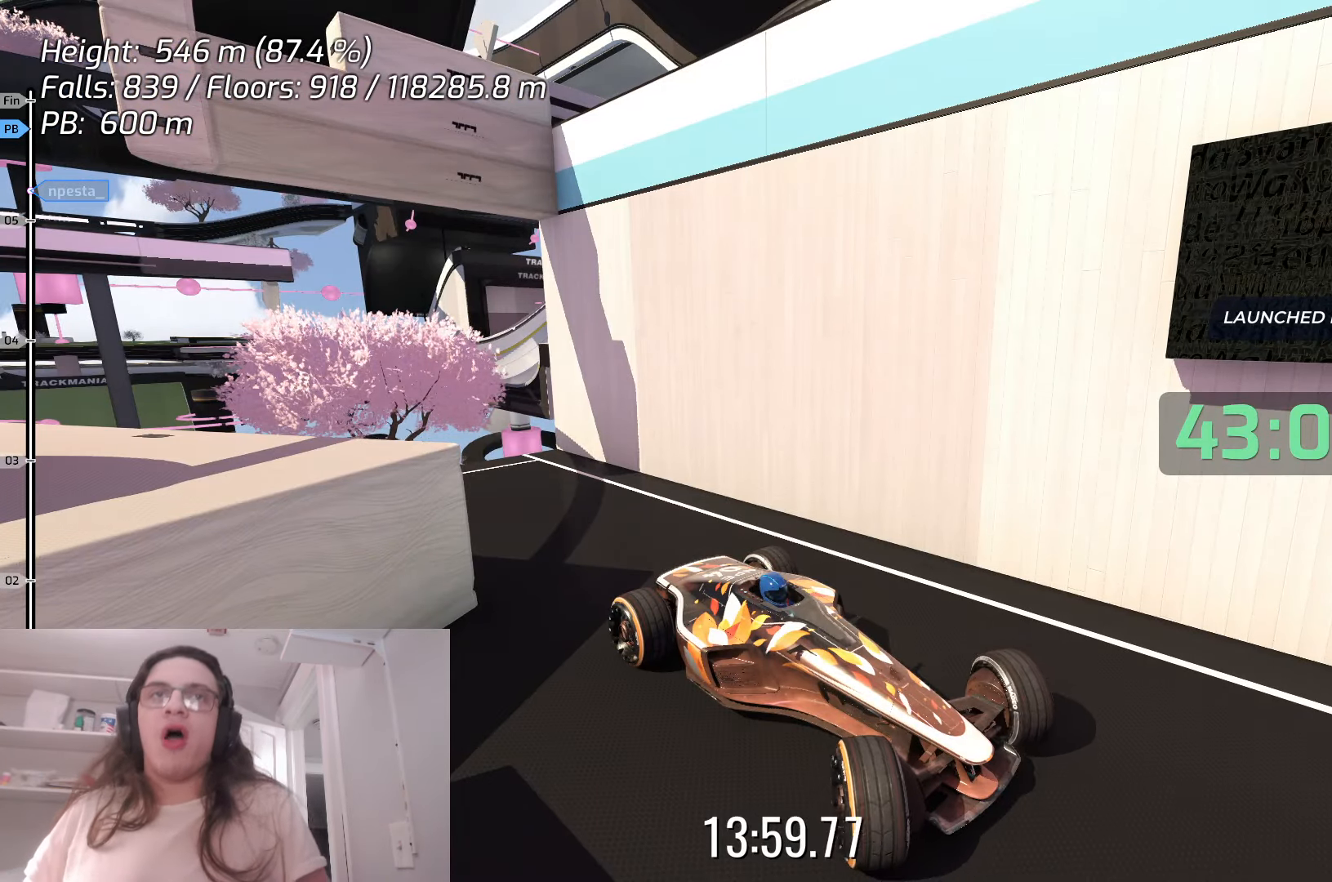
{"keys": ["right"], "events": [[183, "up", "up"]]}
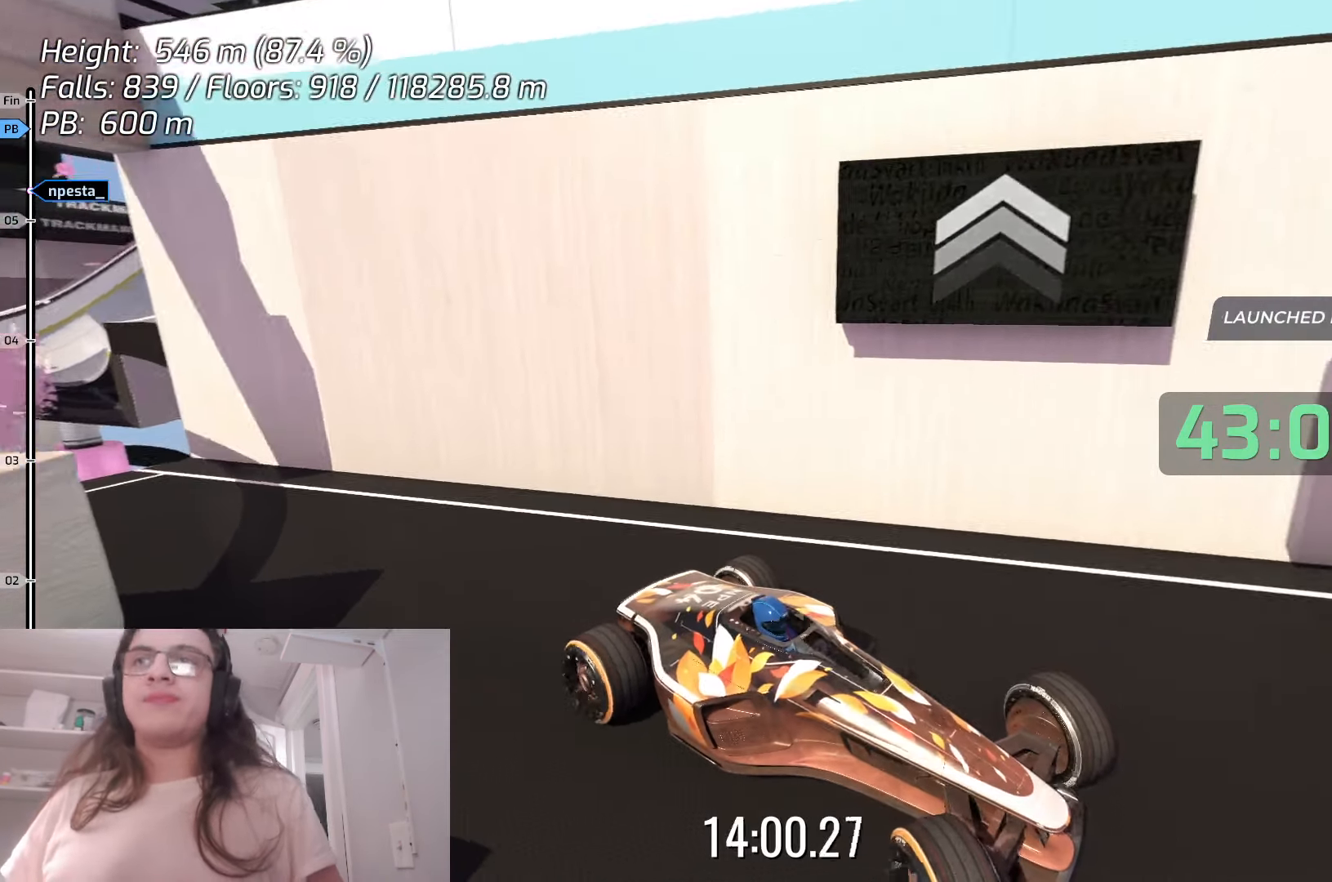
{"keys": ["right"], "events": []}
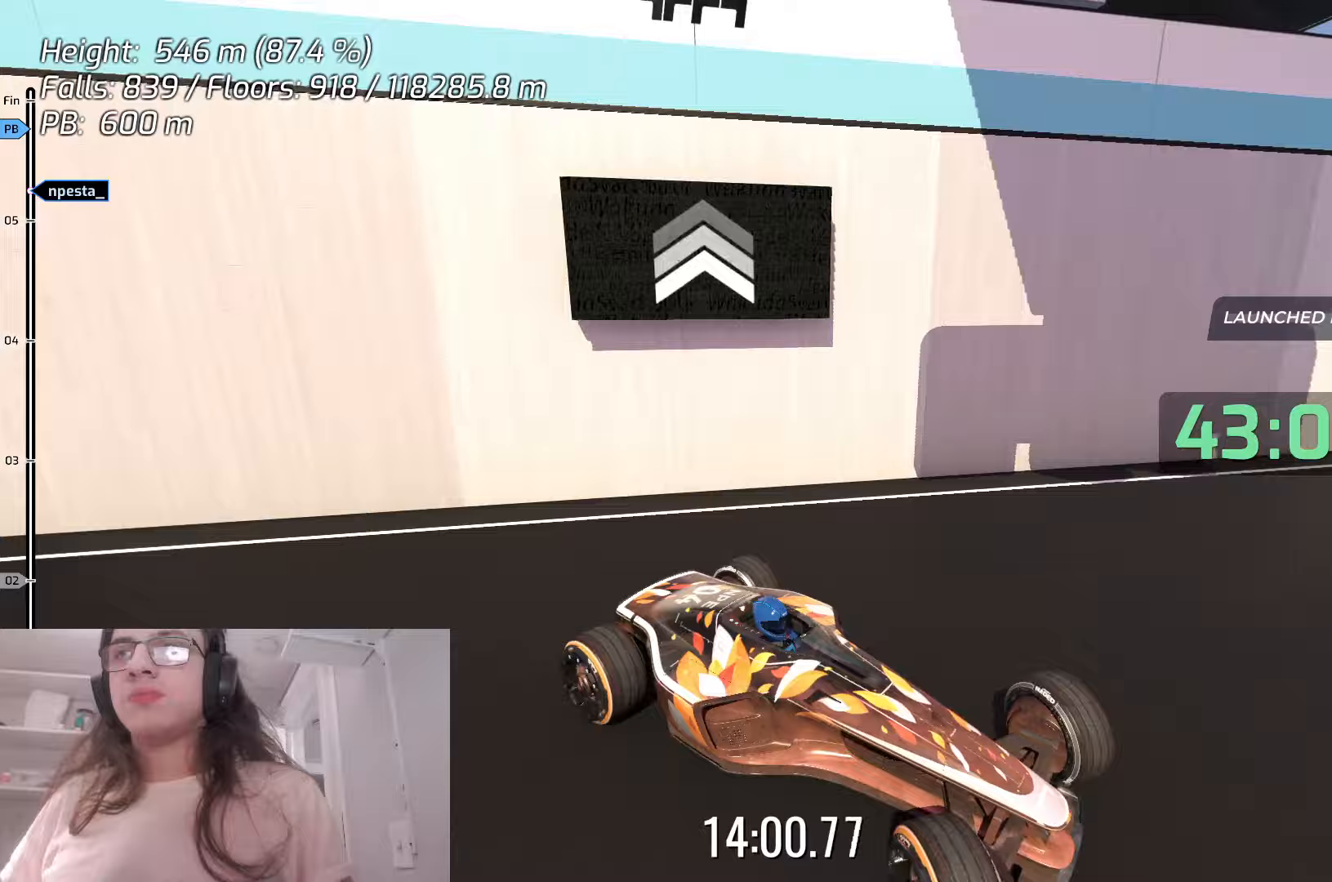
{"keys": [], "events": [[283, "right", "up"]]}
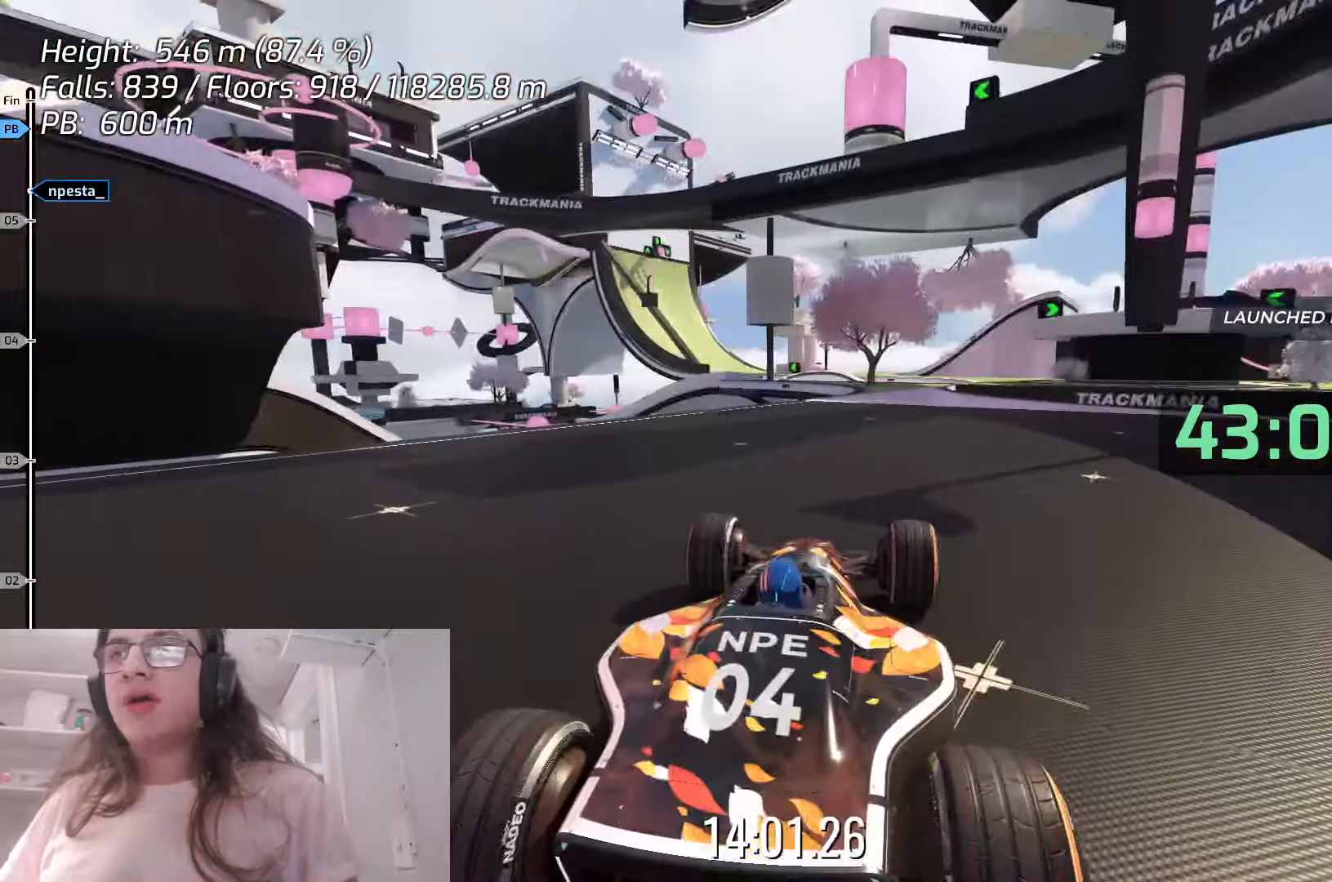
{"keys": [], "events": [[83, "right", "down"], [217, "up", "down"], [283, "up", "up"], [300, "right", "up"]]}
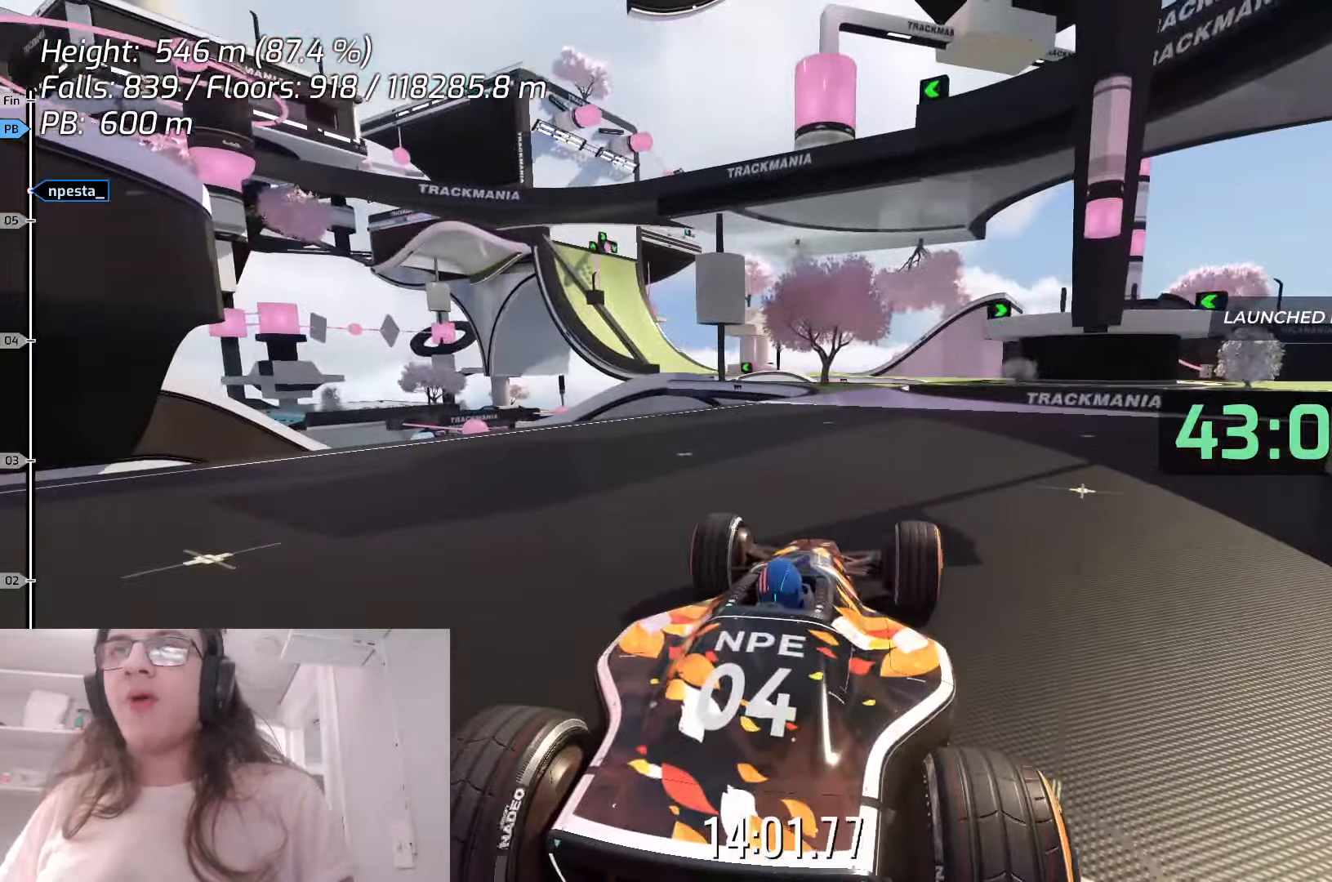
{"keys": [], "events": [[150, "right", "down"], [383, "right", "up"]]}
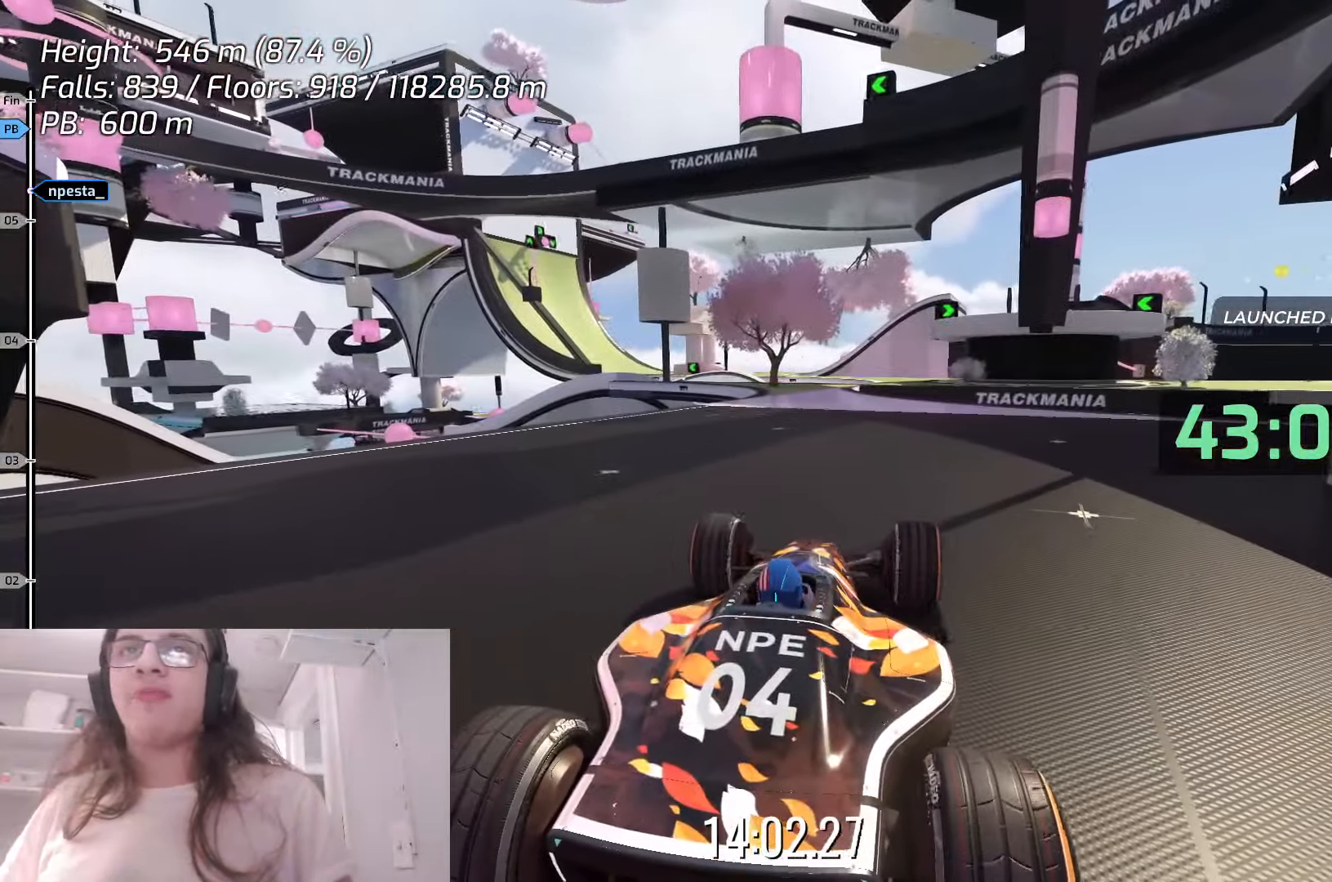
{"keys": [], "events": [[50, "left", "down"], [217, "left", "up"], [283, "up", "down"], [300, "left", "down"], [467, "left", "up"], [483, "up", "up"]]}
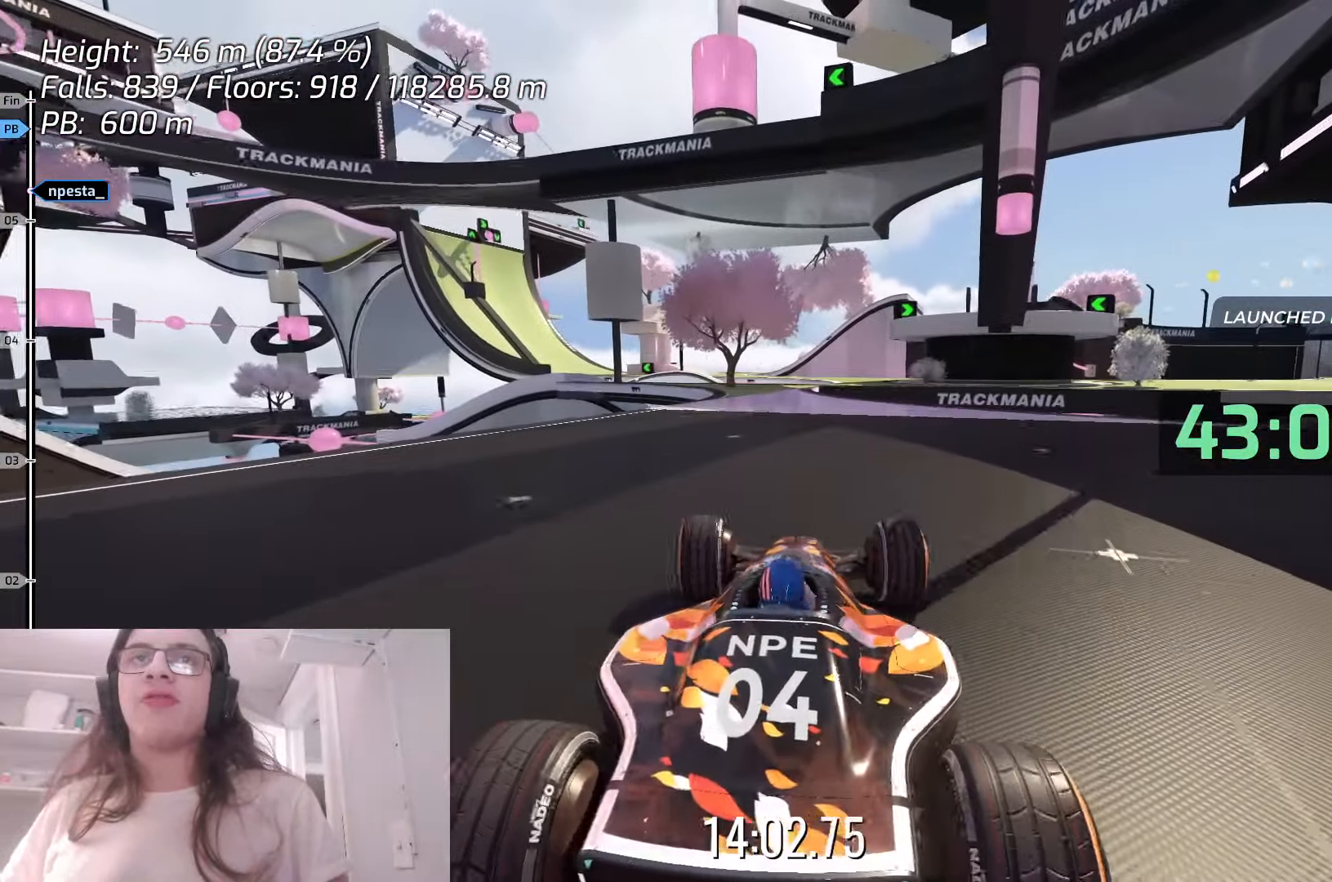
{"keys": [], "events": []}
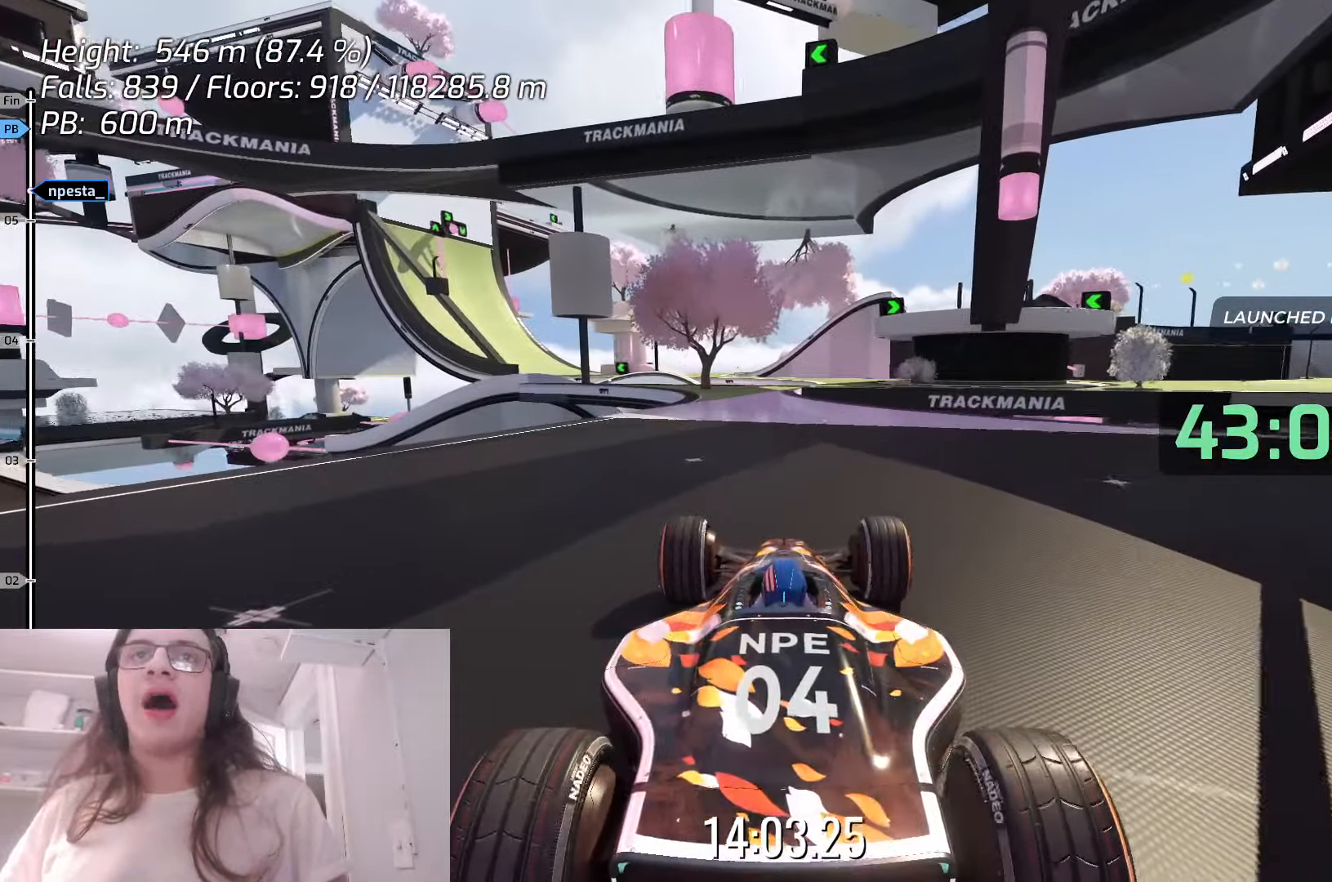
{"keys": ["left"], "events": [[83, "up", "down"], [100, "left", "down"], [167, "up", "up"]]}
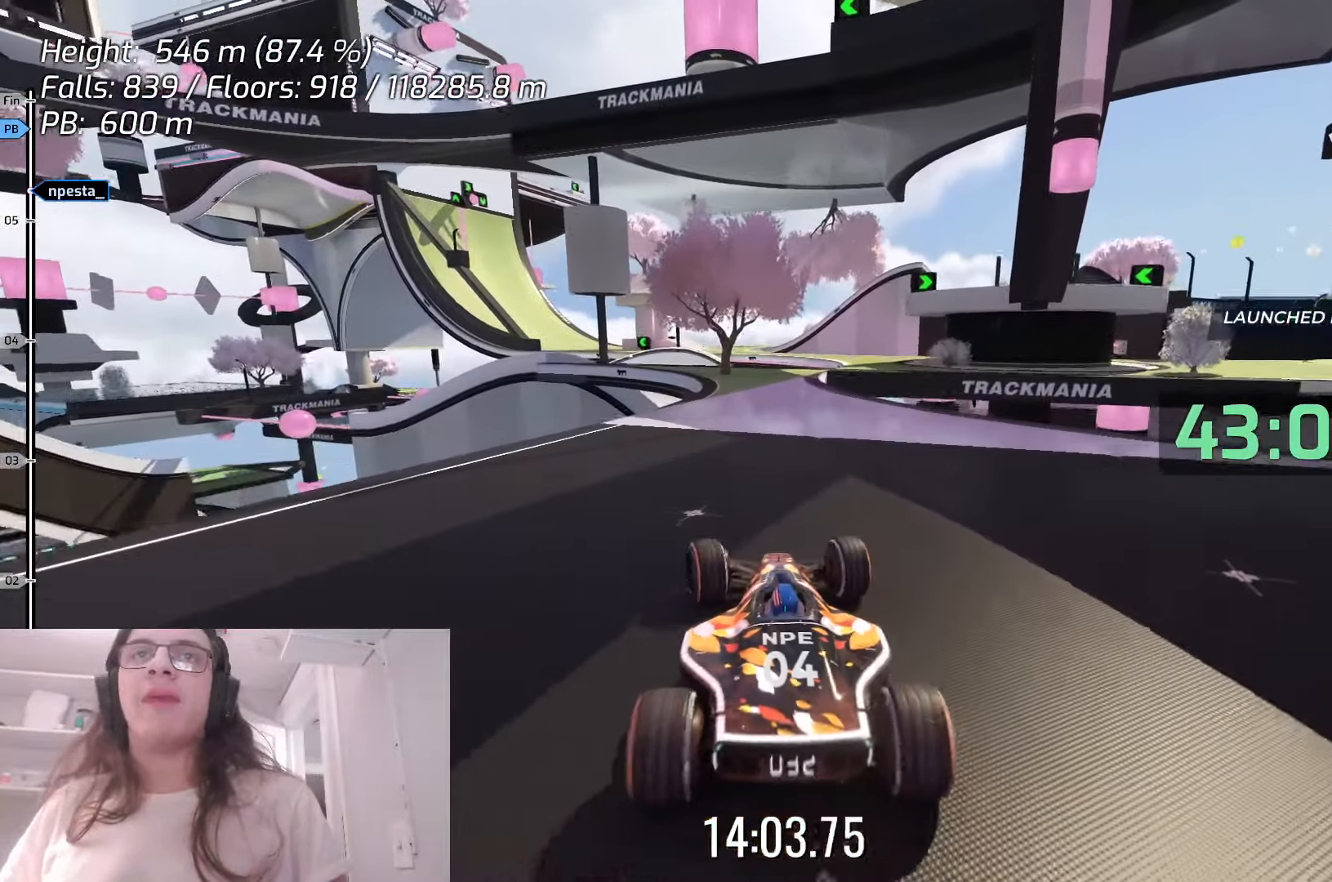
{"keys": ["right"], "events": [[50, "left", "up"], [167, "up", "down"], [267, "up", "up"], [333, "right", "down"]]}
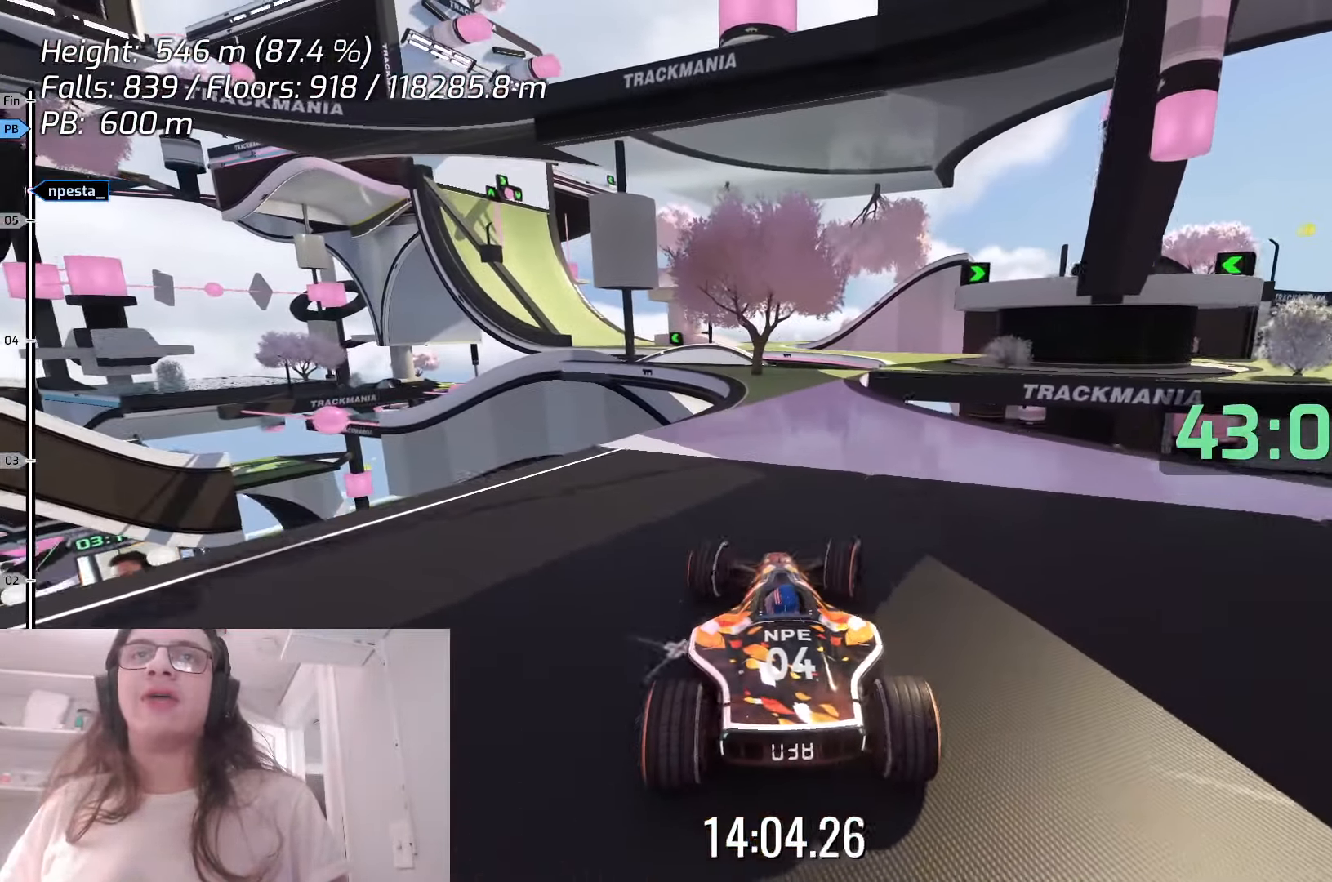
{"keys": [], "events": [[50, "right", "up"], [317, "up", "down"], [467, "up", "up"]]}
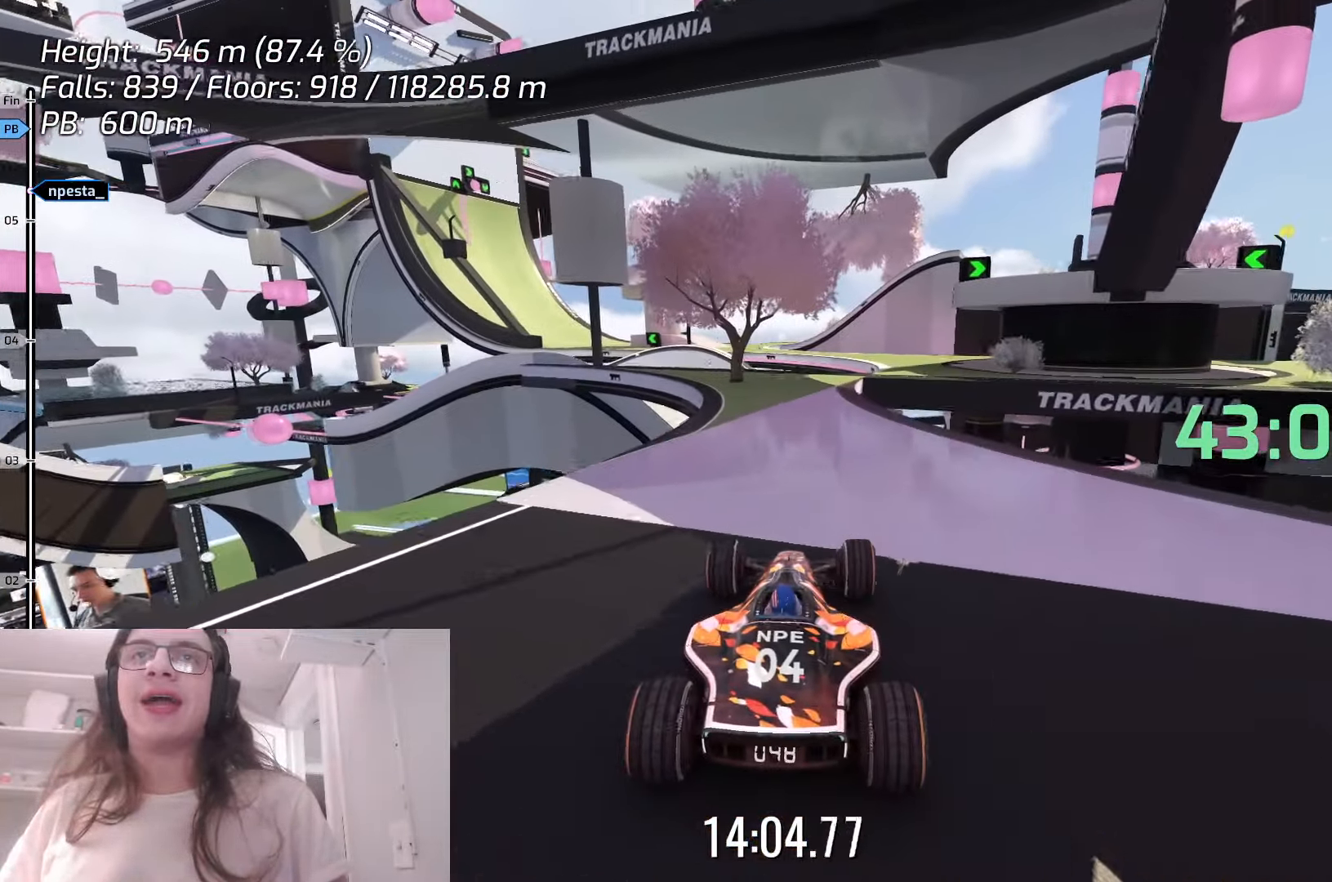
{"keys": [], "events": []}
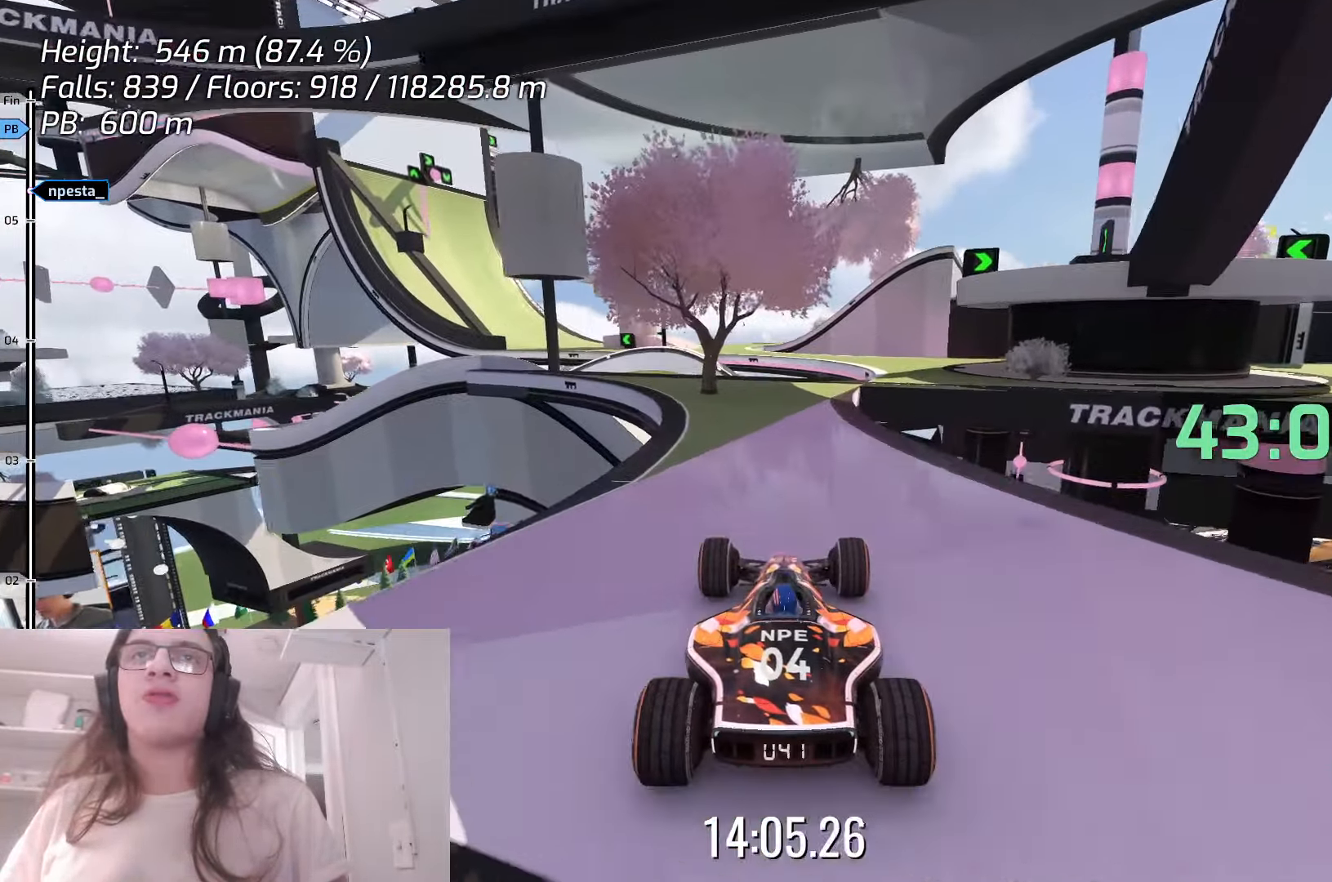
{"keys": [], "events": []}
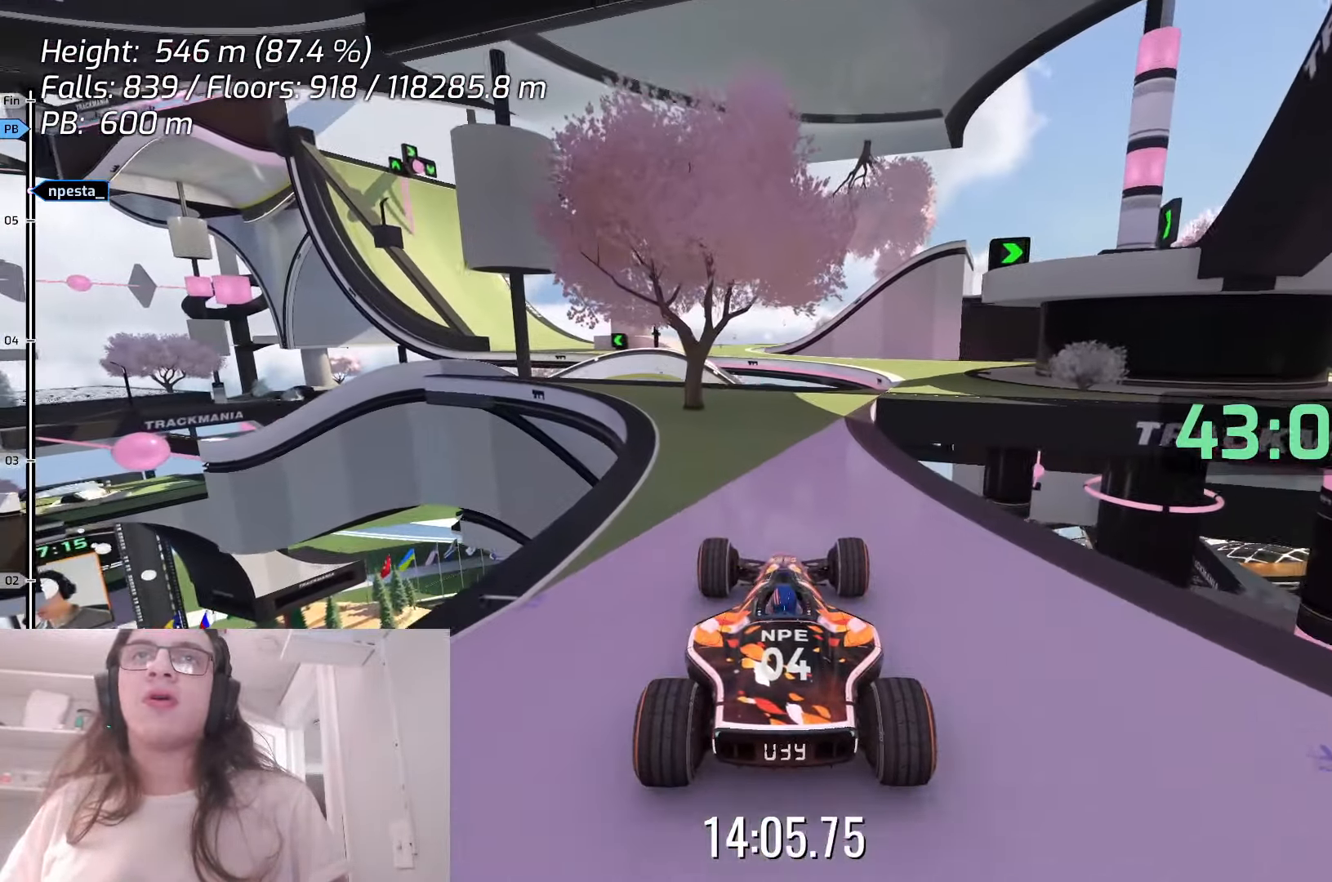
{"keys": [], "events": []}
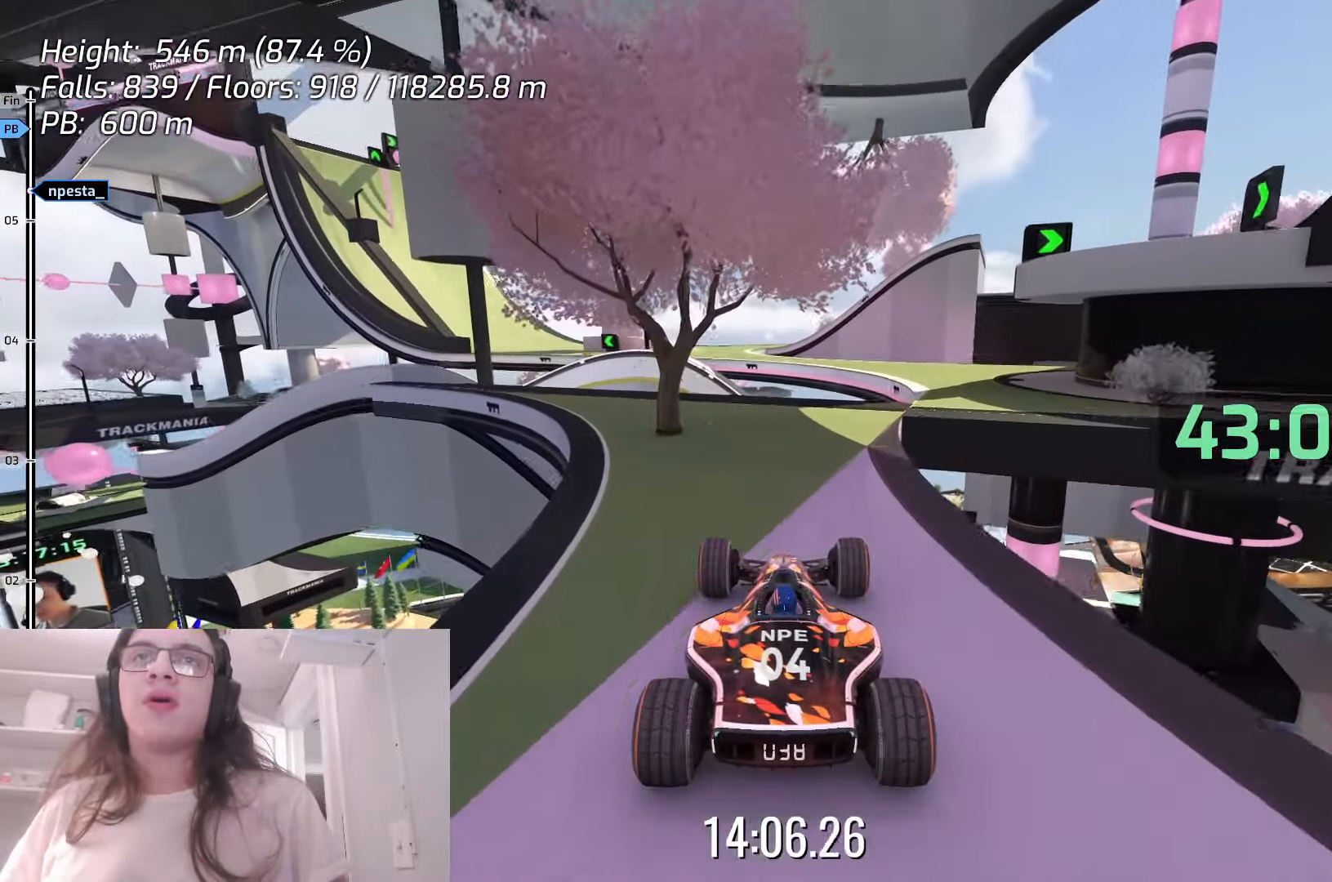
{"keys": ["down"], "events": [[100, "down", "down"]]}
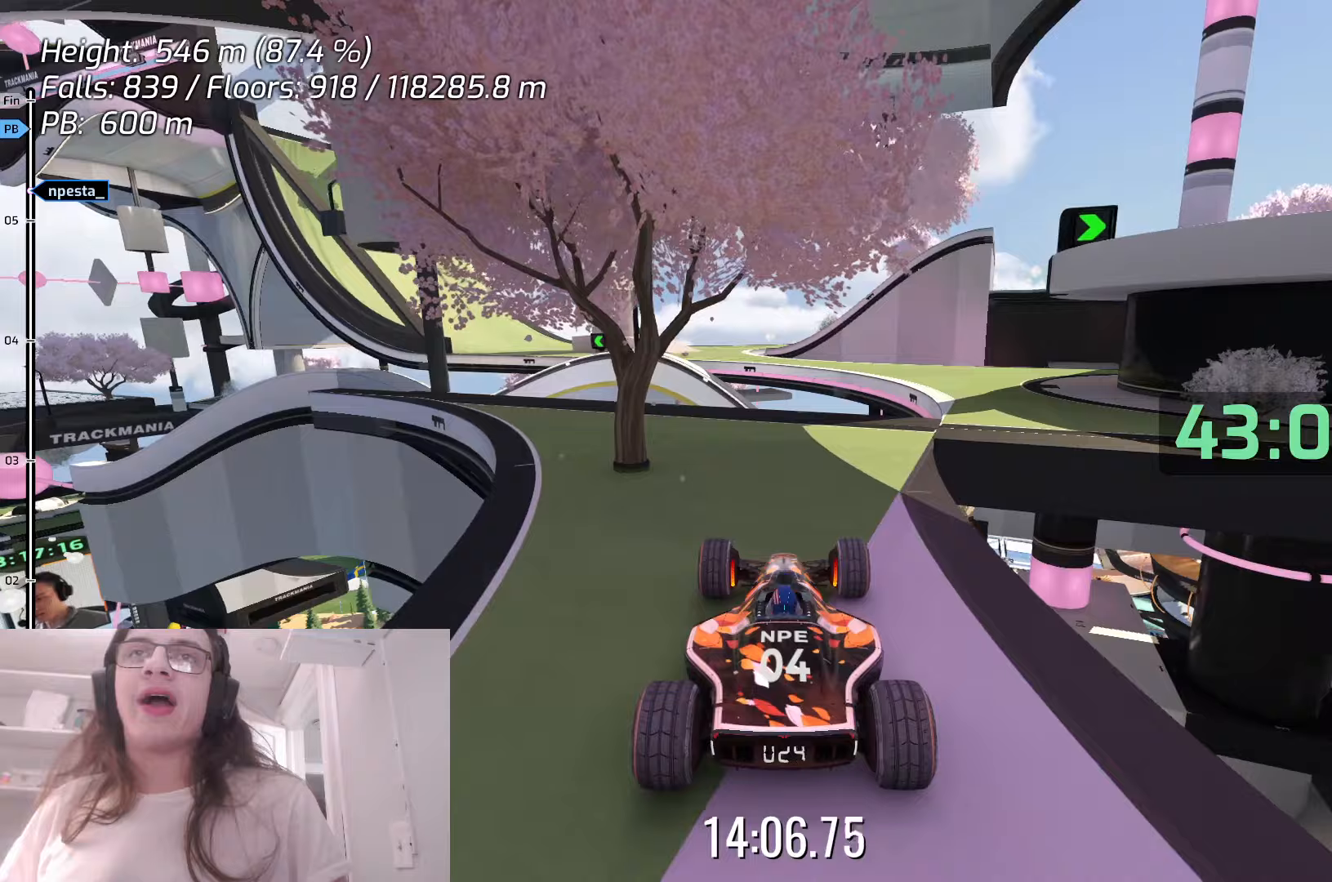
{"keys": [], "events": [[233, "down", "up"]]}
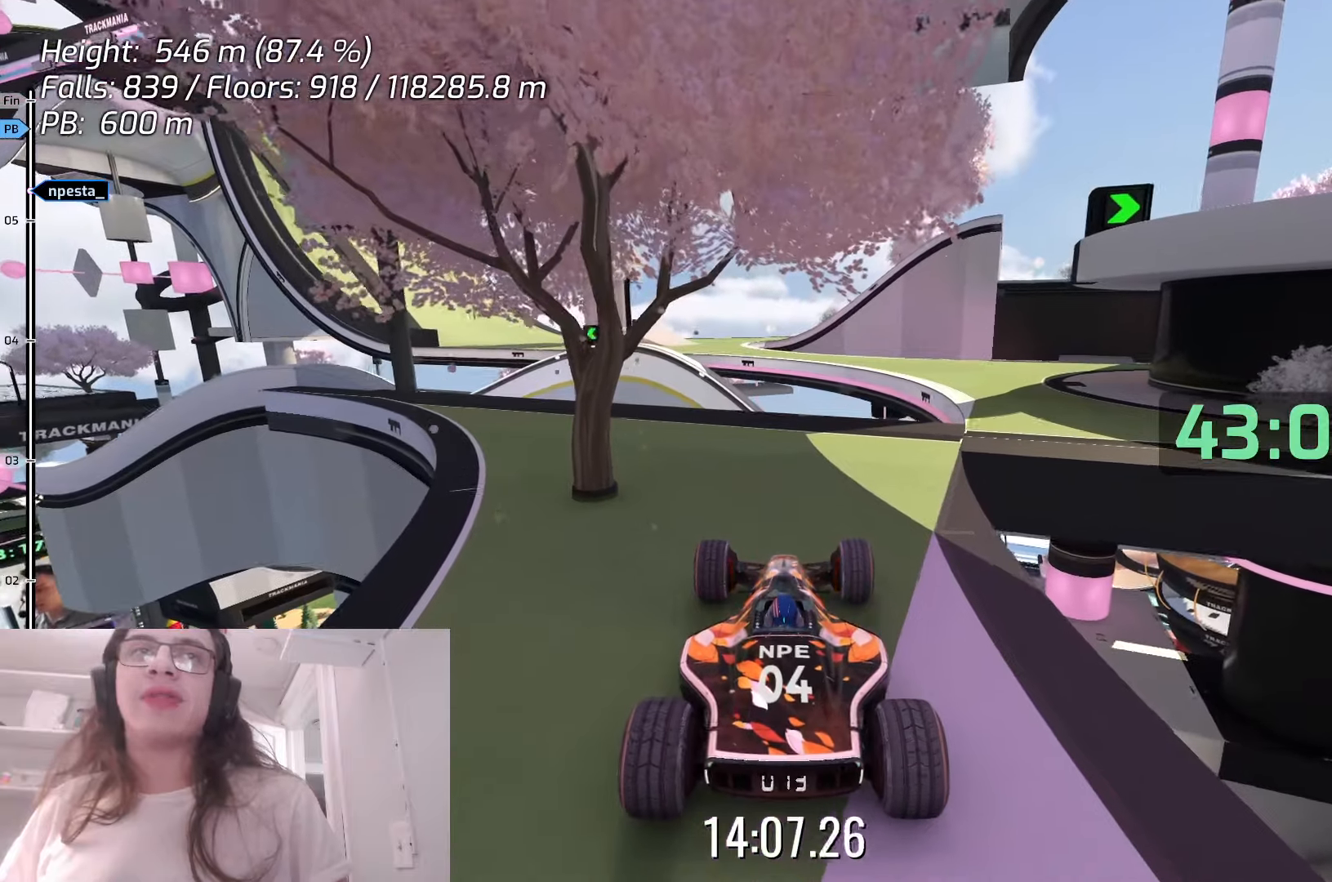
{"keys": [], "events": [[217, "right", "down"], [250, "up", "down"], [333, "up", "up"], [383, "right", "up"]]}
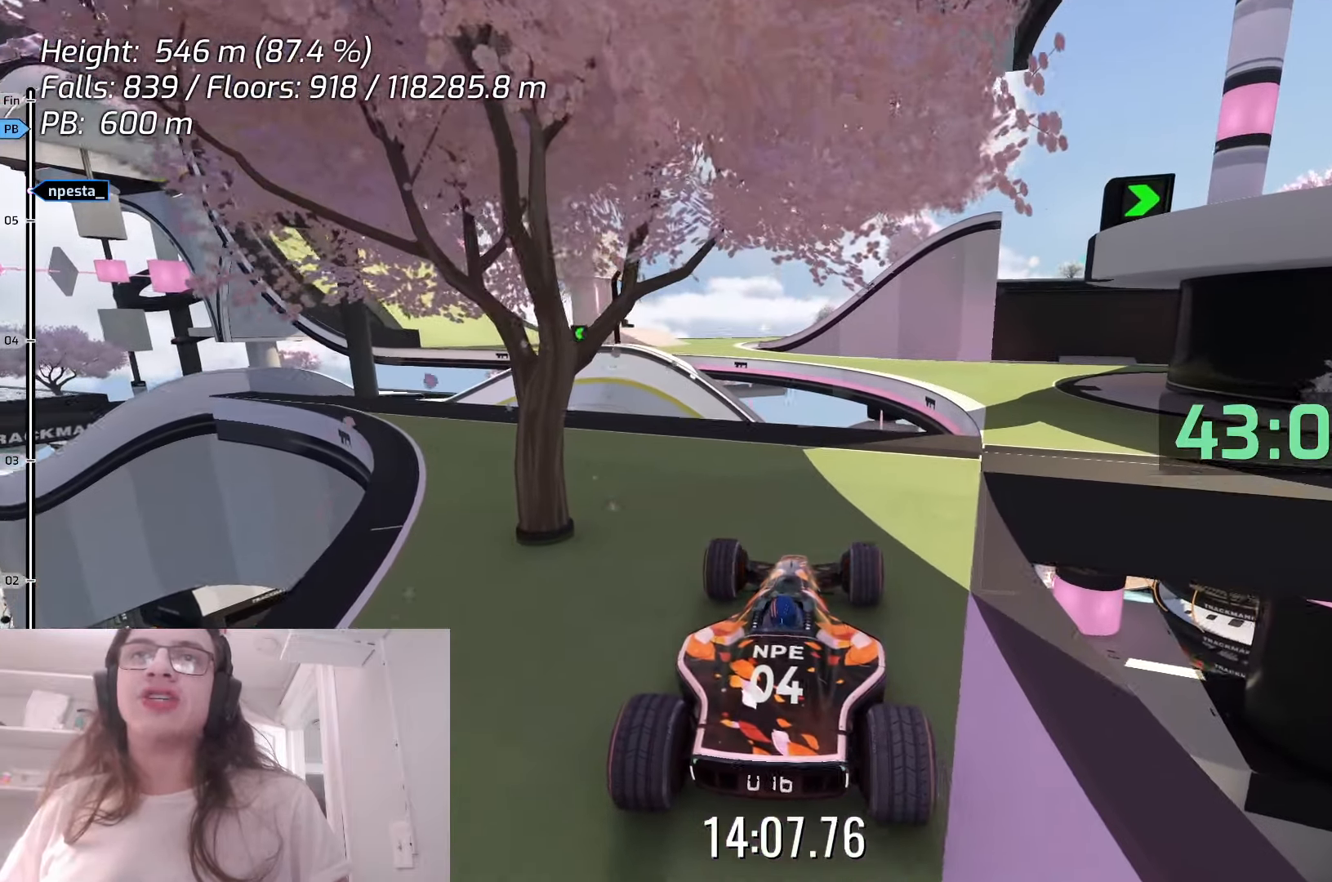
{"keys": [], "events": [[133, "right", "down"], [300, "up", "down"], [350, "right", "up"], [383, "up", "up"]]}
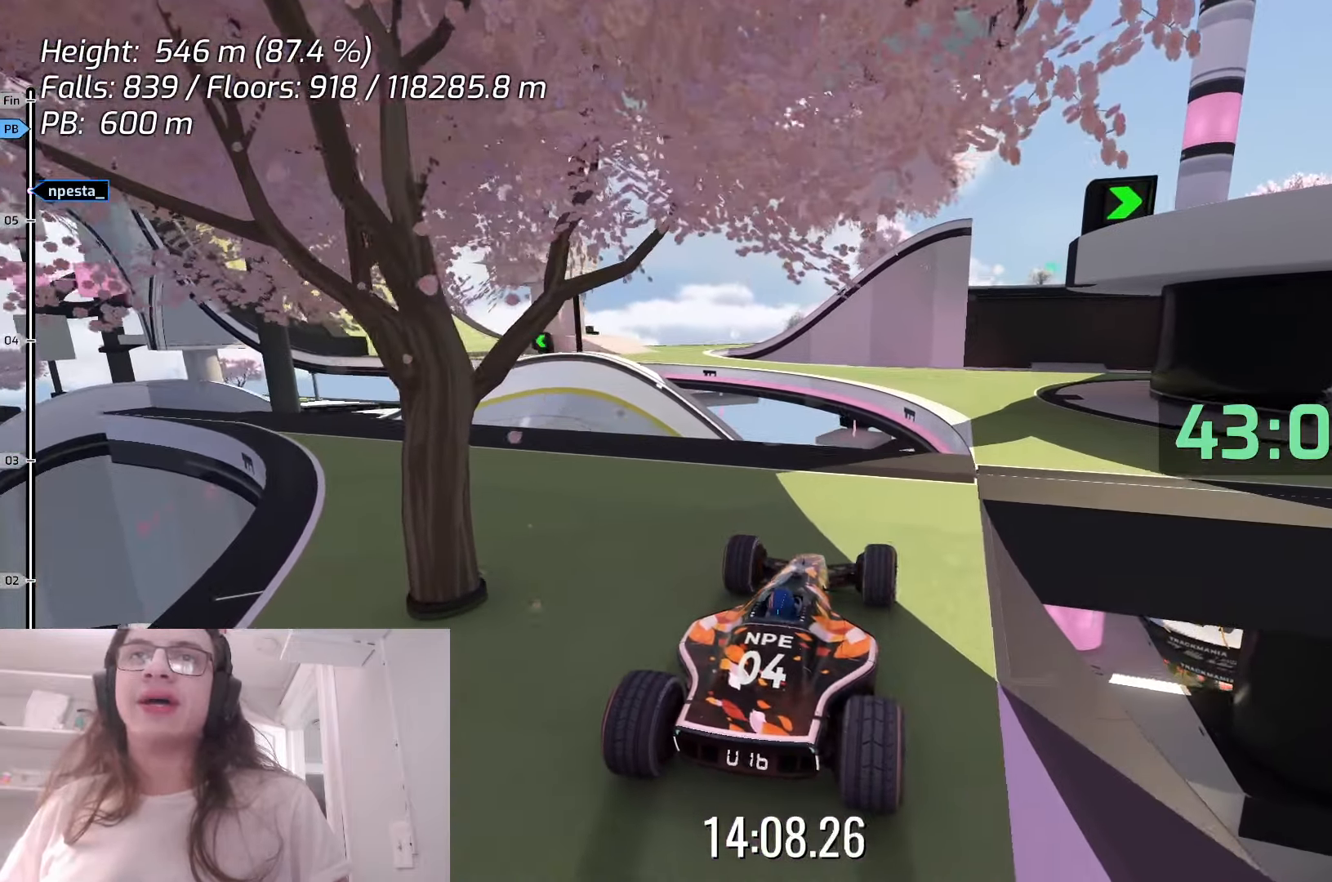
{"keys": [], "events": [[150, "right", "down"], [333, "right", "up"], [333, "up", "down"], [450, "up", "up"]]}
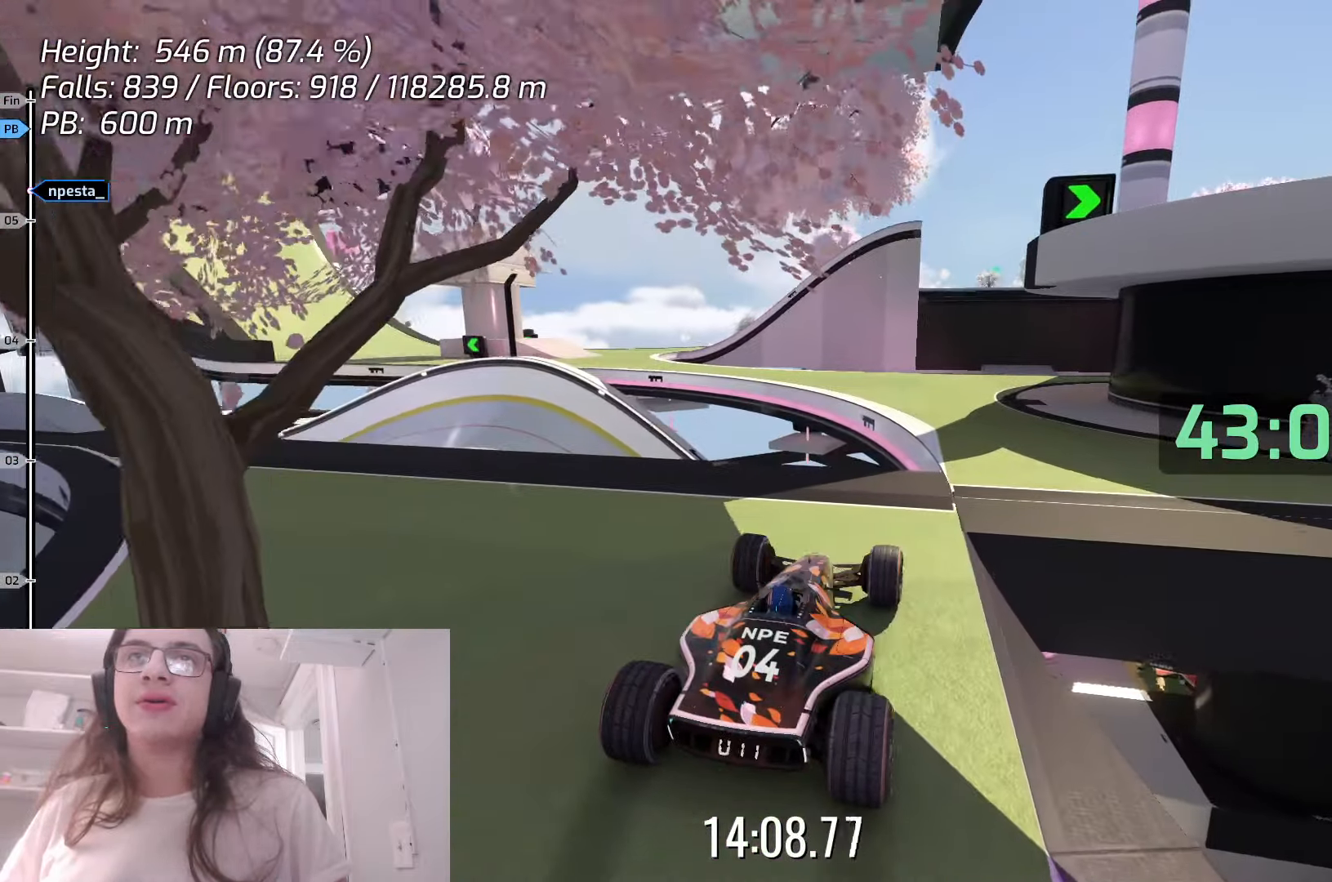
{"keys": [], "events": [[150, "right", "down"], [400, "right", "up"]]}